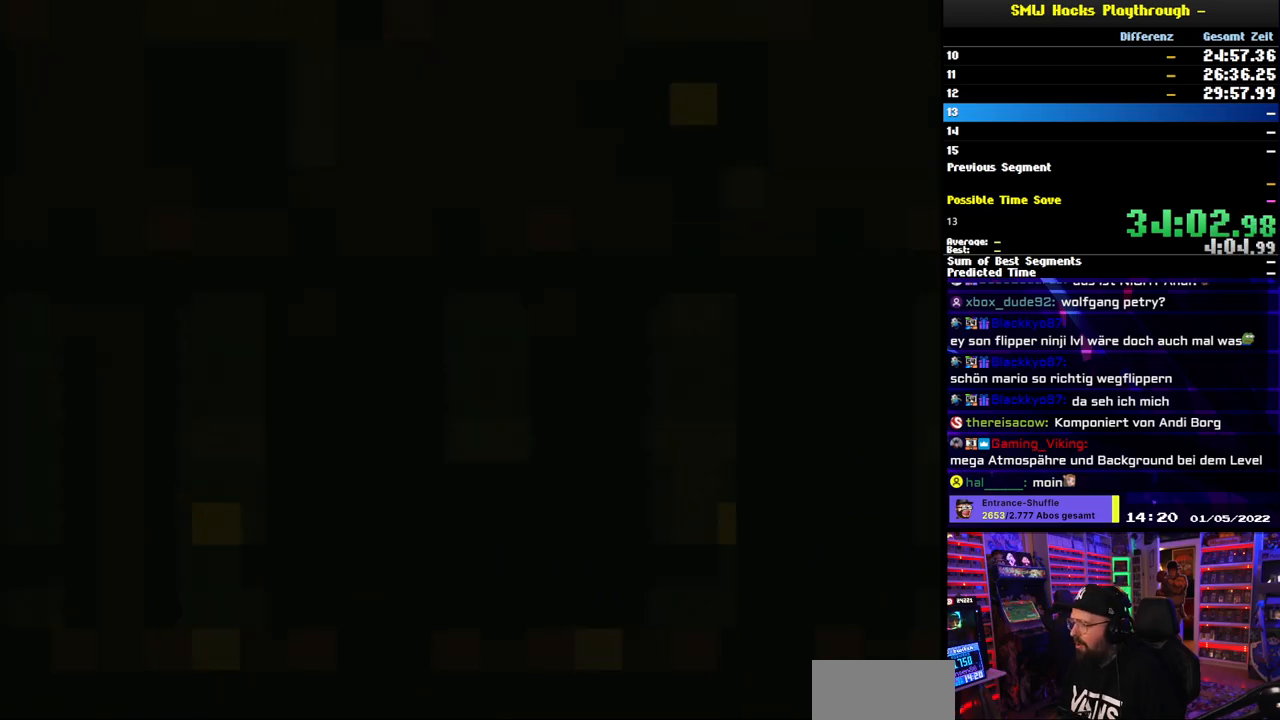
Gameplay with a controller (Nintendo layout); each line is a JSON object with the inputs held at the frame after it. "events" lists button and stick changes between this image and that frame as [ms after this image, input, new state], when the widget could be followed in between. Not read: L3 R3.
{"buttons": [], "events": [[50, "DPAD_UP", "up"], [117, "DPAD_UP", "down"], [217, "DPAD_UP", "up"], [267, "DPAD_UP", "down"], [383, "DPAD_UP", "up"]]}
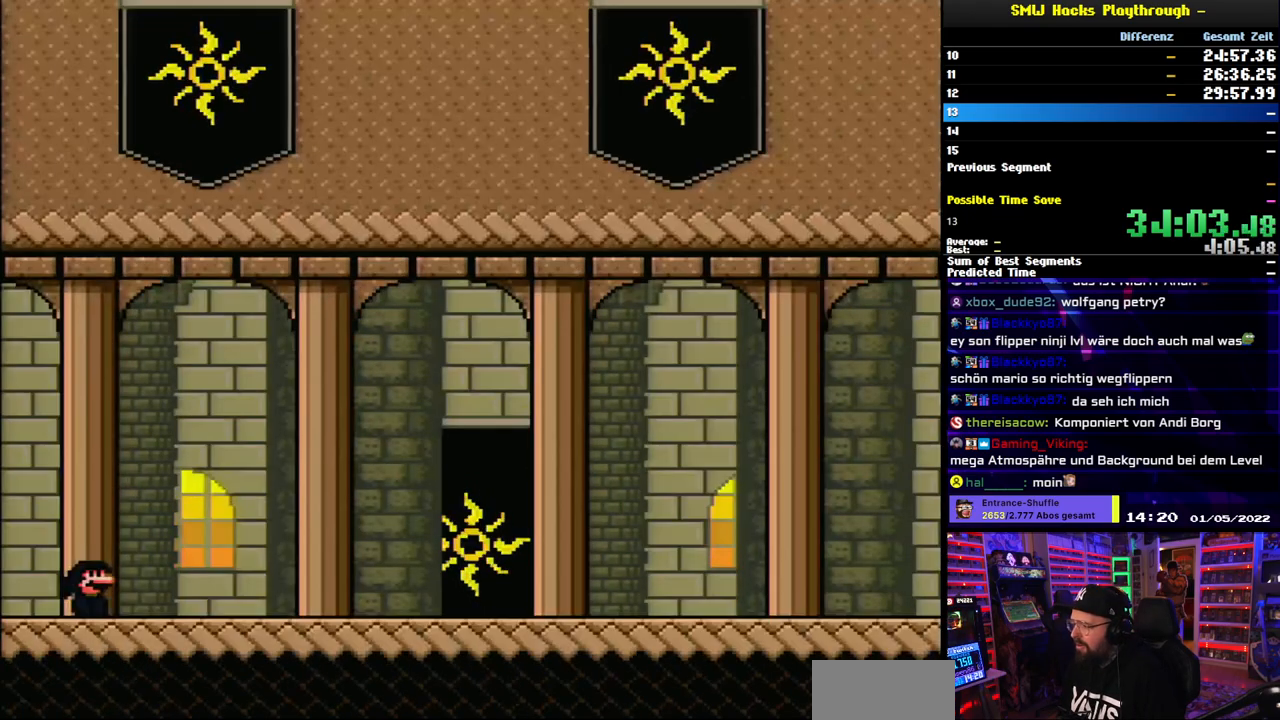
{"buttons": ["Y", "DPAD_RIGHT"], "events": [[33, "Y", "down"], [50, "DPAD_RIGHT", "down"]]}
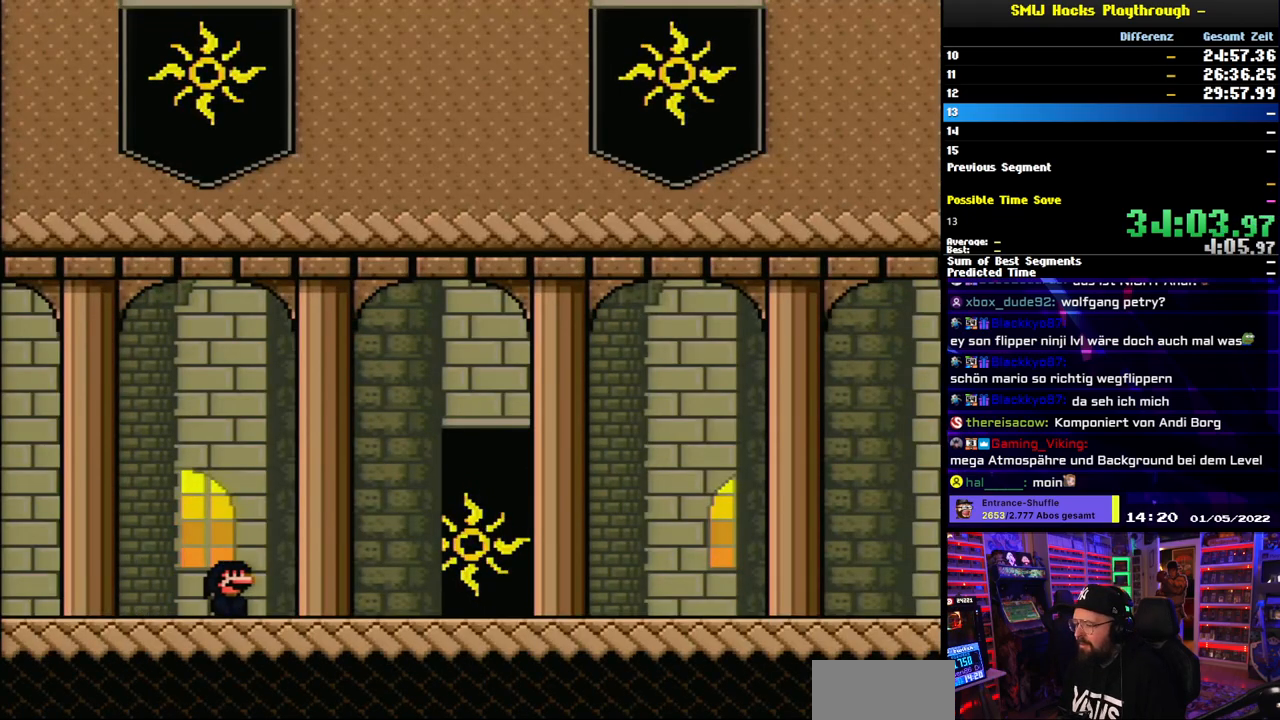
{"buttons": ["Y", "DPAD_RIGHT"], "events": []}
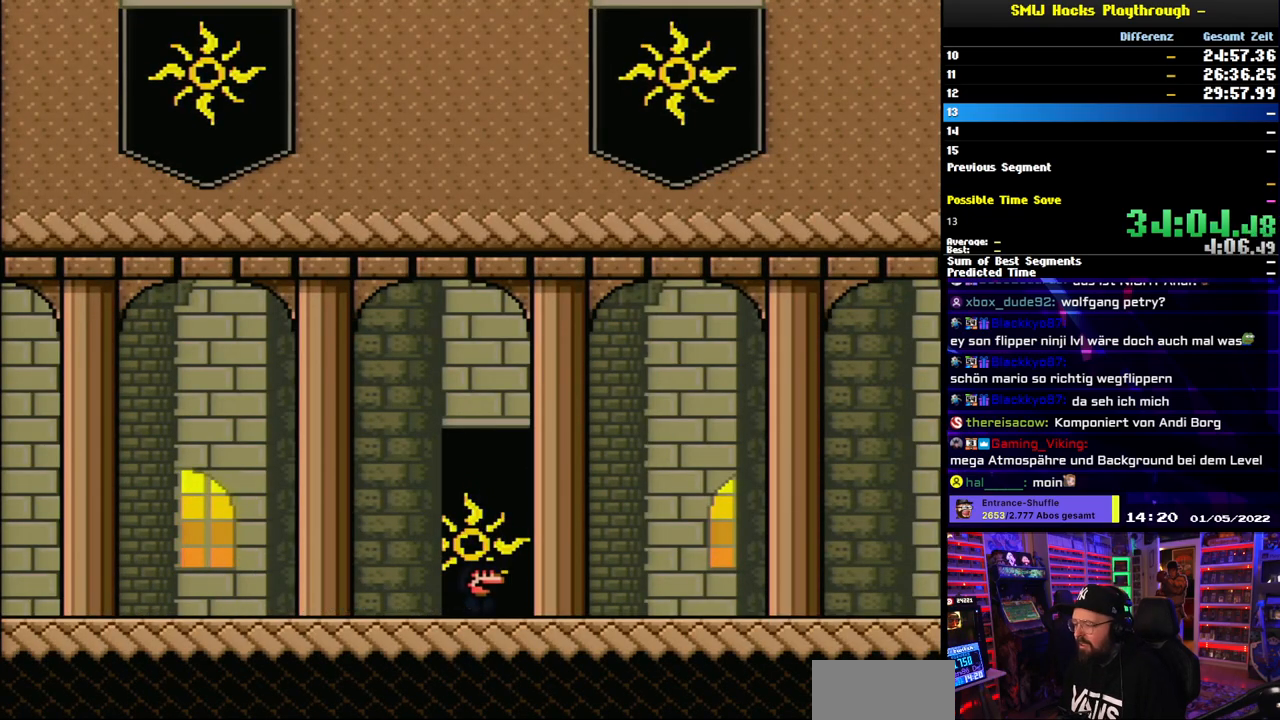
{"buttons": ["Y", "DPAD_RIGHT"], "events": [[233, "DPAD_LEFT", "down"], [233, "DPAD_RIGHT", "up"], [250, "DPAD_LEFT", "up"], [250, "DPAD_RIGHT", "down"]]}
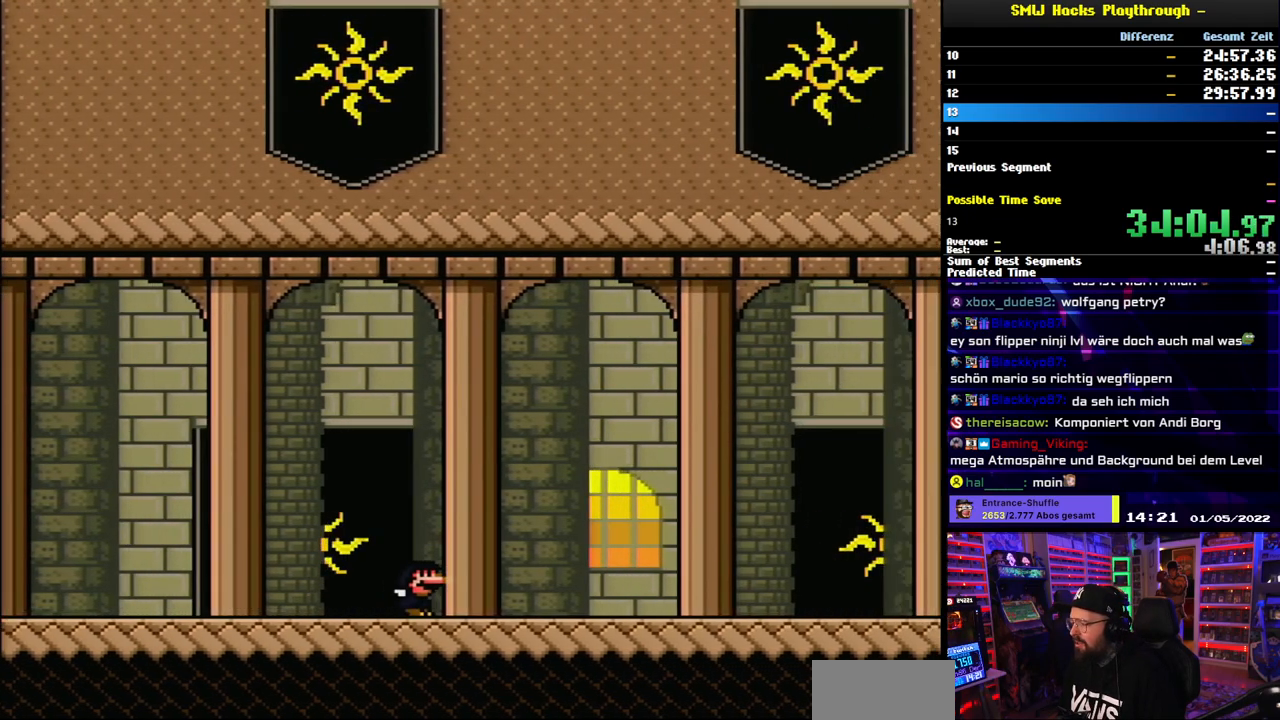
{"buttons": ["Y", "DPAD_RIGHT"], "events": []}
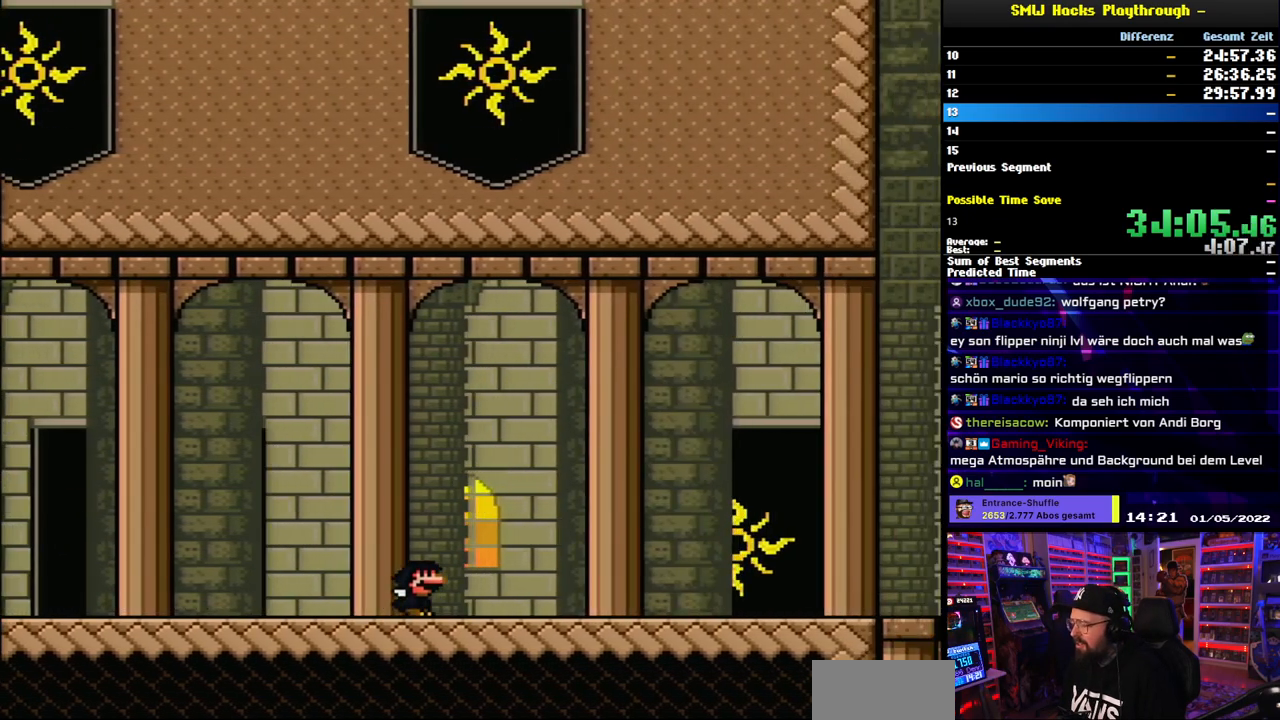
{"buttons": ["Y", "DPAD_RIGHT"], "events": []}
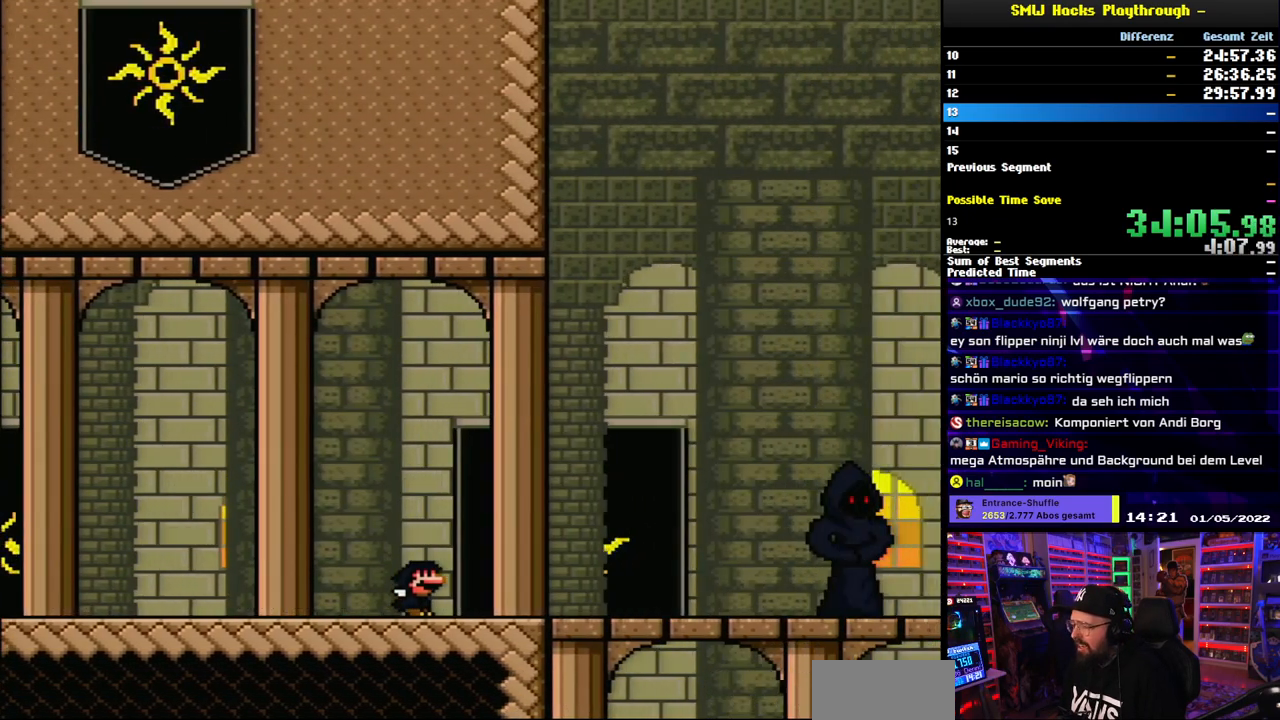
{"buttons": ["Y", "DPAD_RIGHT"], "events": []}
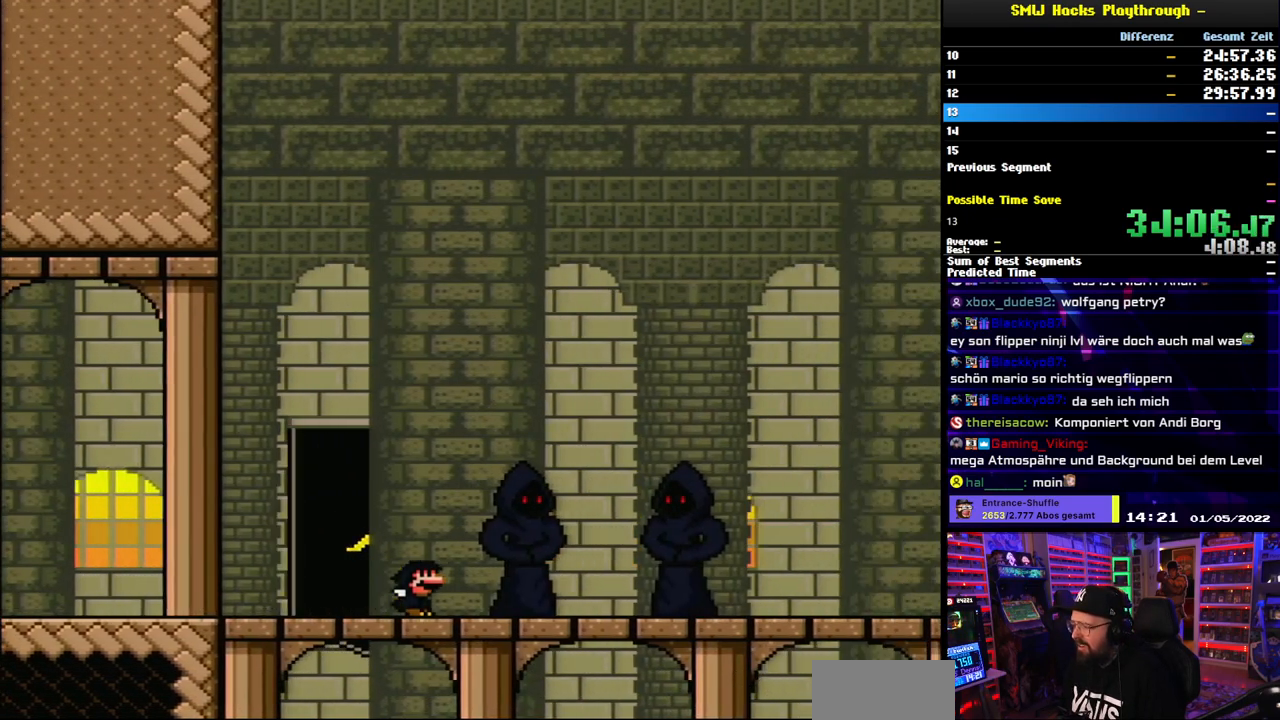
{"buttons": ["Y", "DPAD_RIGHT"], "events": []}
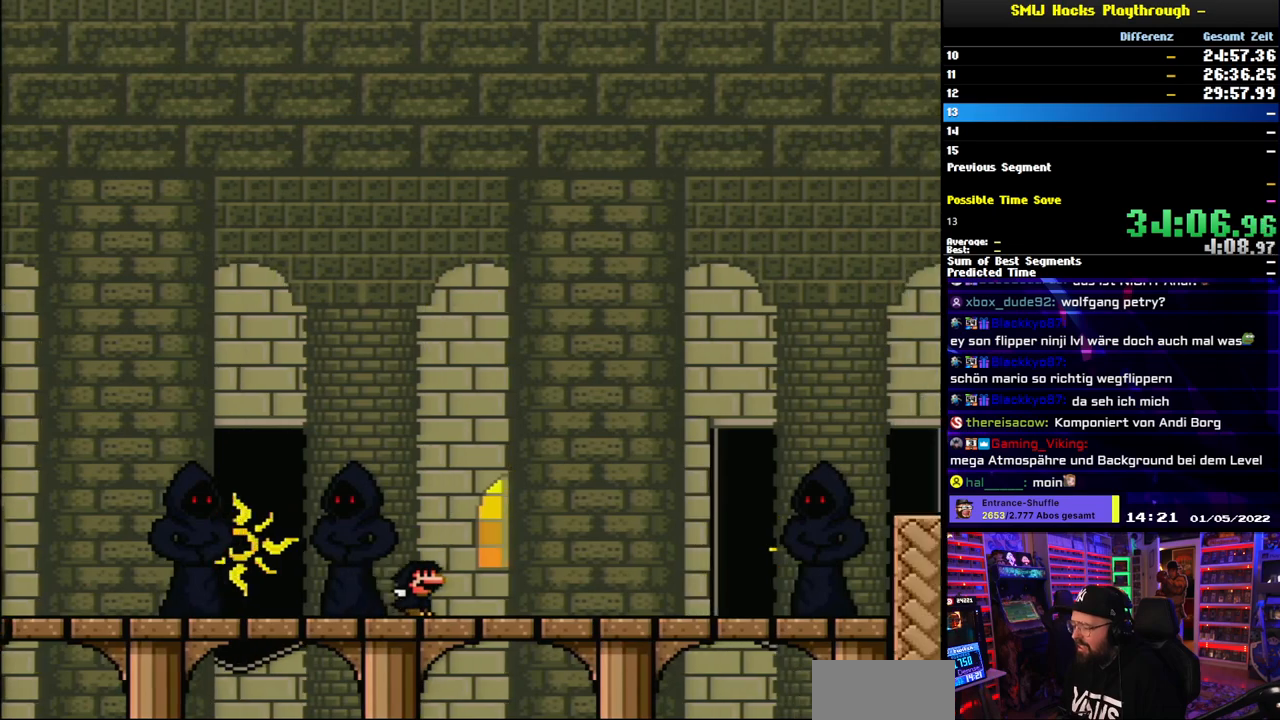
{"buttons": ["Y", "DPAD_RIGHT"], "events": [[433, "B", "down"], [500, "B", "up"]]}
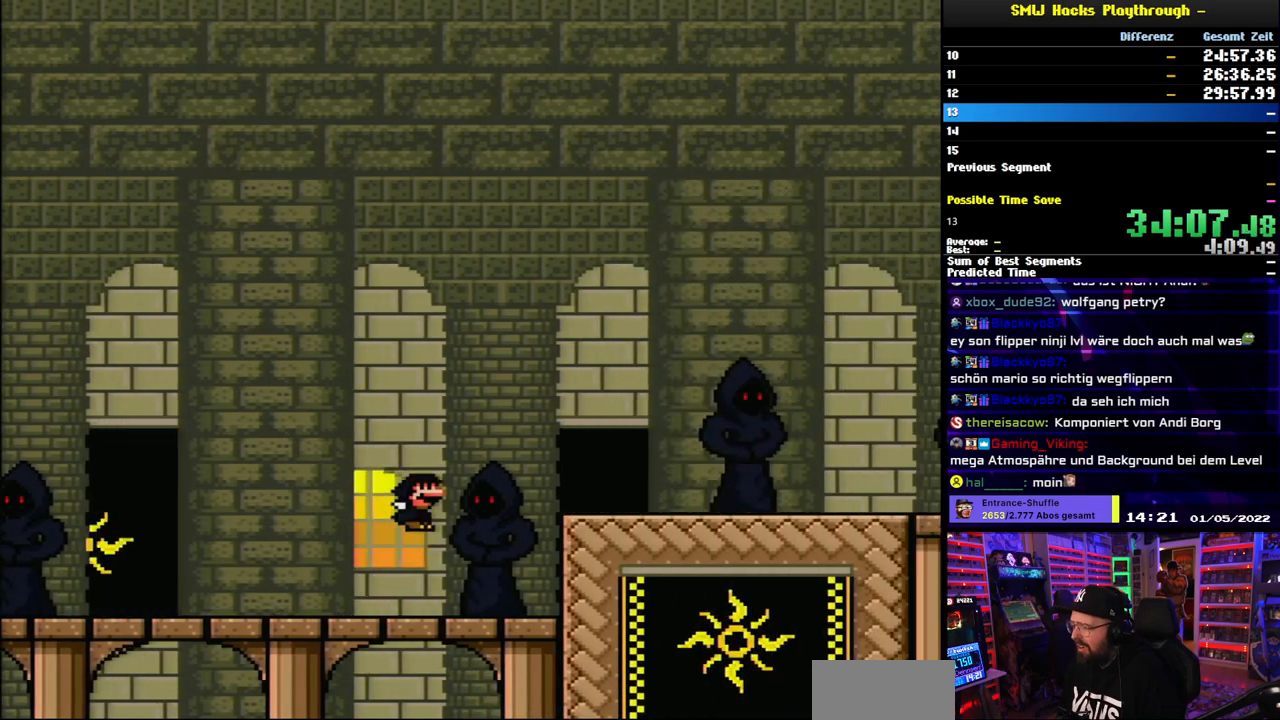
{"buttons": ["Y", "DPAD_RIGHT"], "events": []}
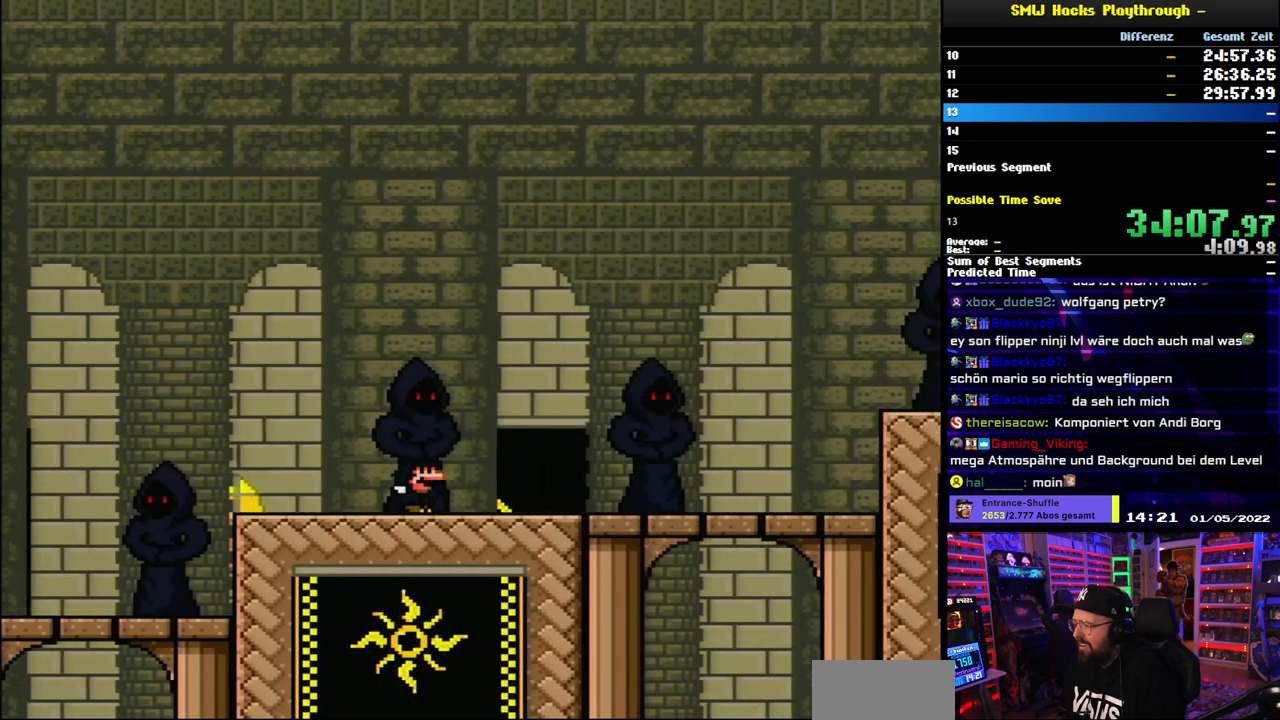
{"buttons": ["Y", "DPAD_RIGHT"], "events": [[417, "B", "down"], [483, "B", "up"]]}
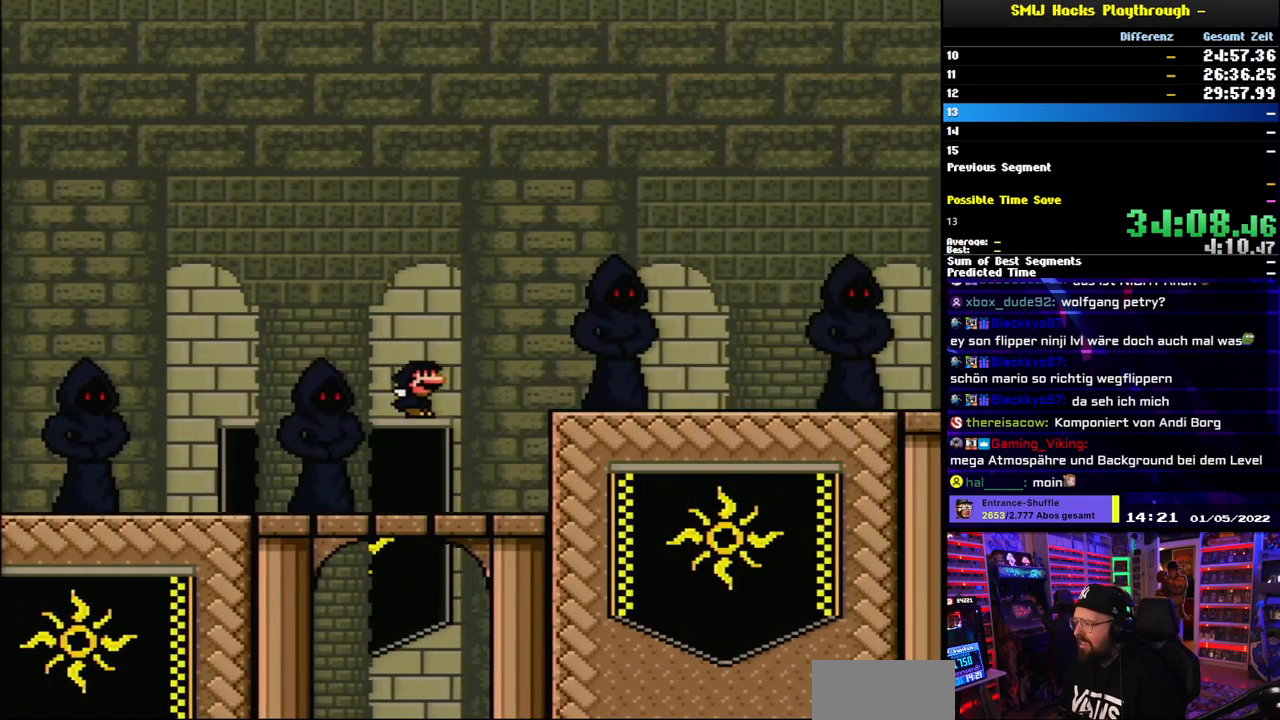
{"buttons": ["Y", "DPAD_RIGHT"], "events": []}
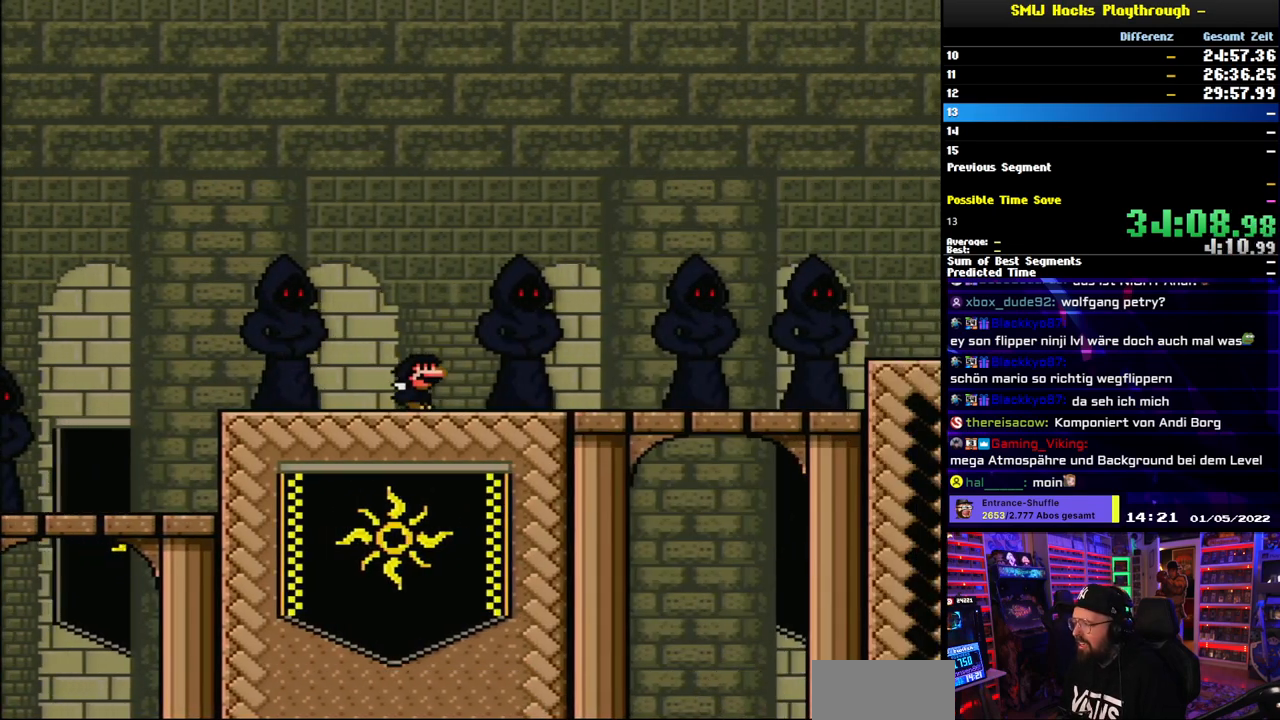
{"buttons": ["Y", "DPAD_RIGHT"], "events": [[383, "B", "down"], [433, "B", "up"]]}
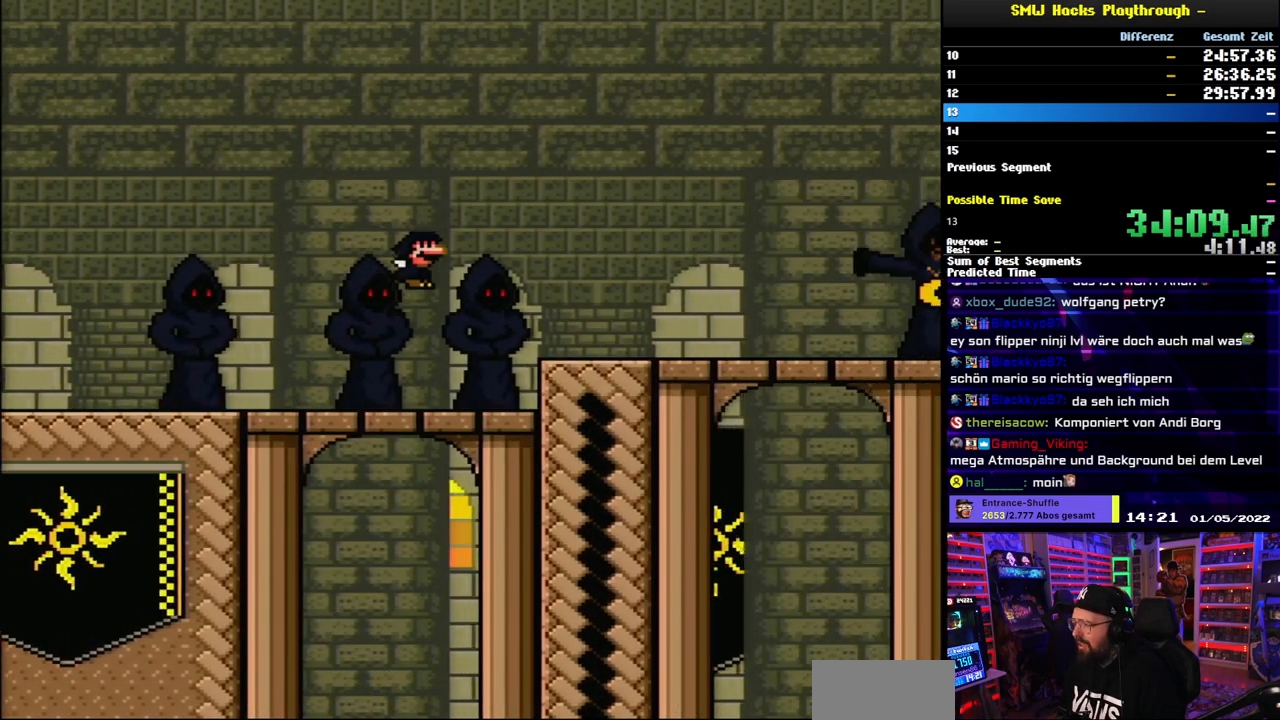
{"buttons": ["Y", "DPAD_RIGHT"], "events": [[350, "DPAD_LEFT", "down"], [350, "DPAD_RIGHT", "up"], [367, "DPAD_LEFT", "up"], [367, "DPAD_RIGHT", "down"]]}
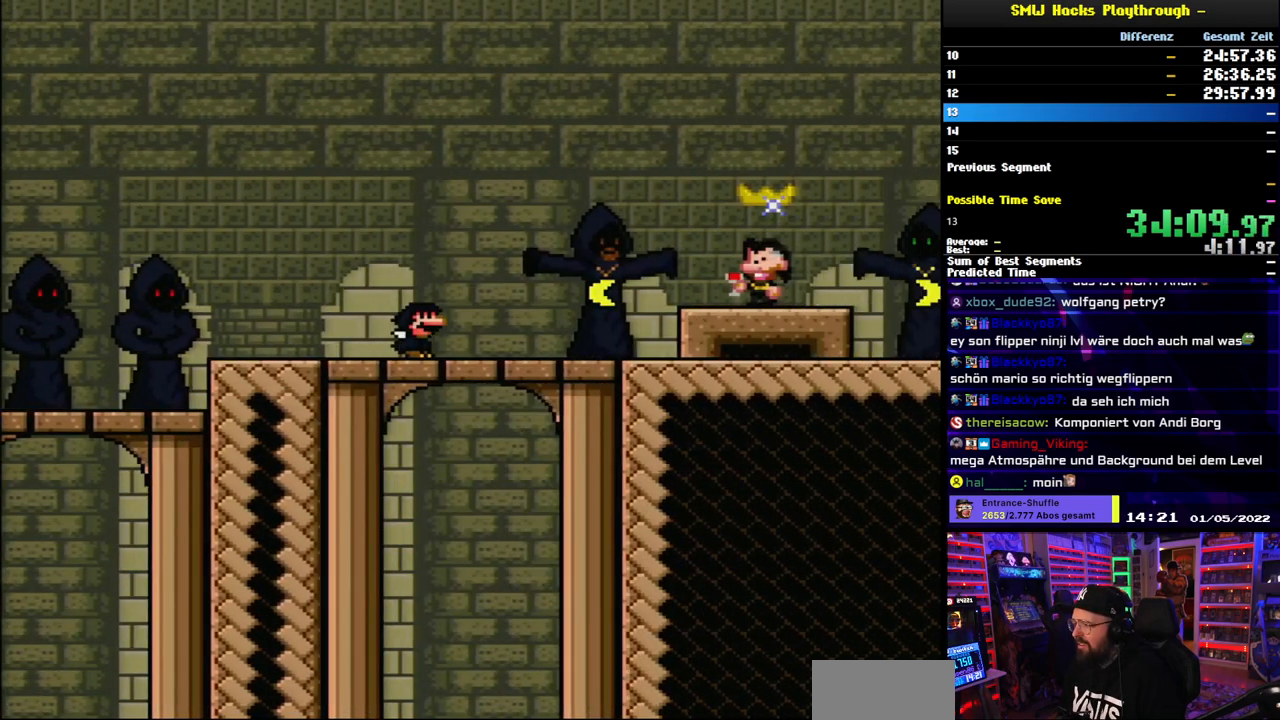
{"buttons": ["Y"], "events": [[50, "DPAD_RIGHT", "up"], [67, "DPAD_LEFT", "down"], [167, "DPAD_LEFT", "up"]]}
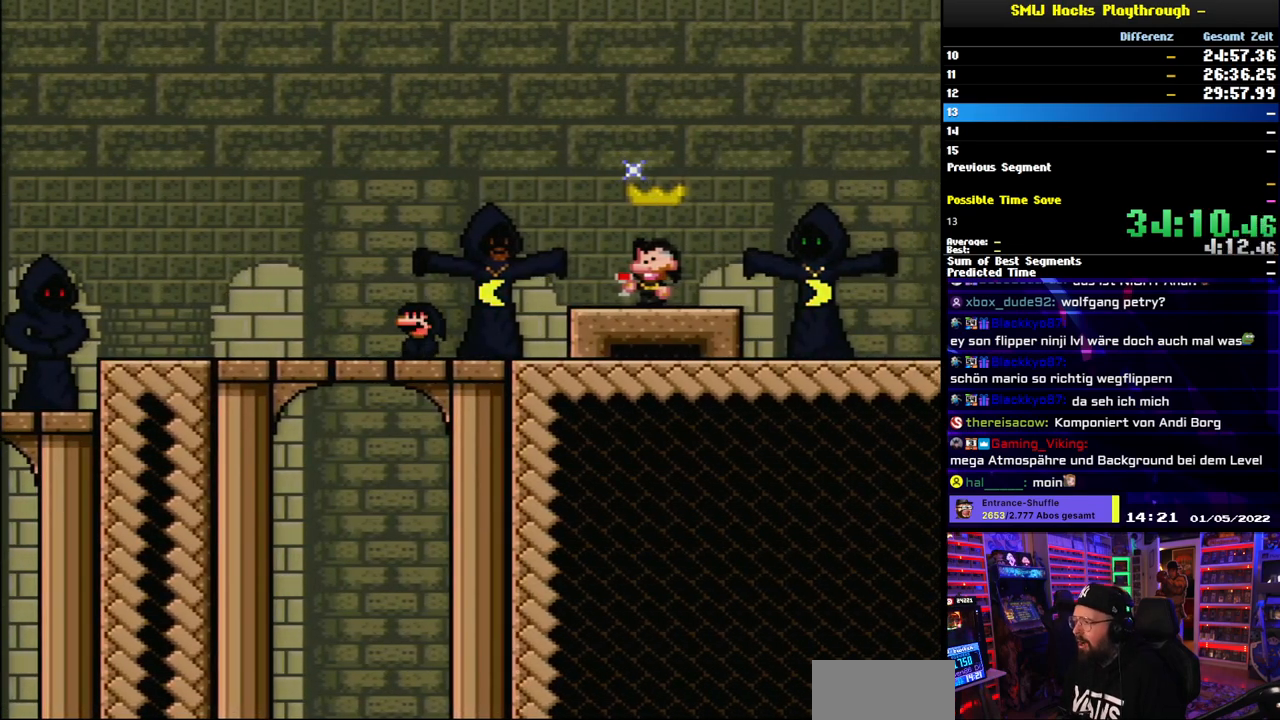
{"buttons": ["Y"], "events": []}
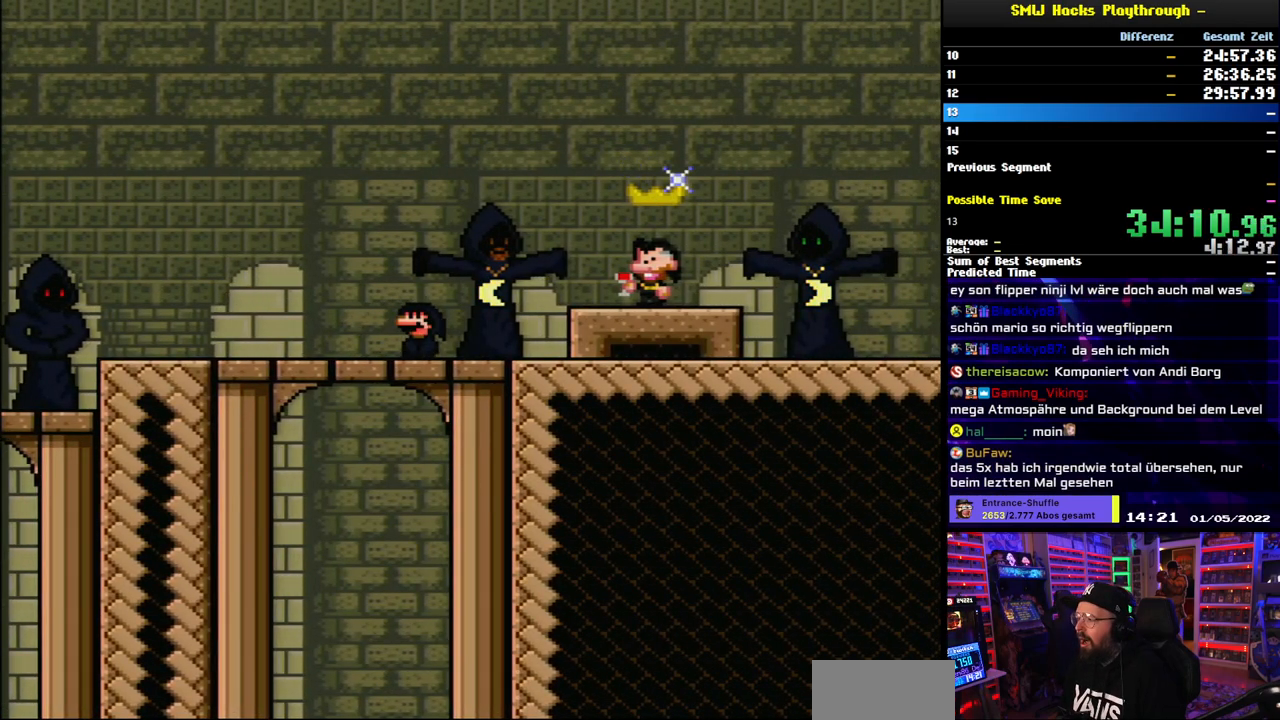
{"buttons": ["Y", "DPAD_RIGHT"], "events": [[250, "DPAD_RIGHT", "down"]]}
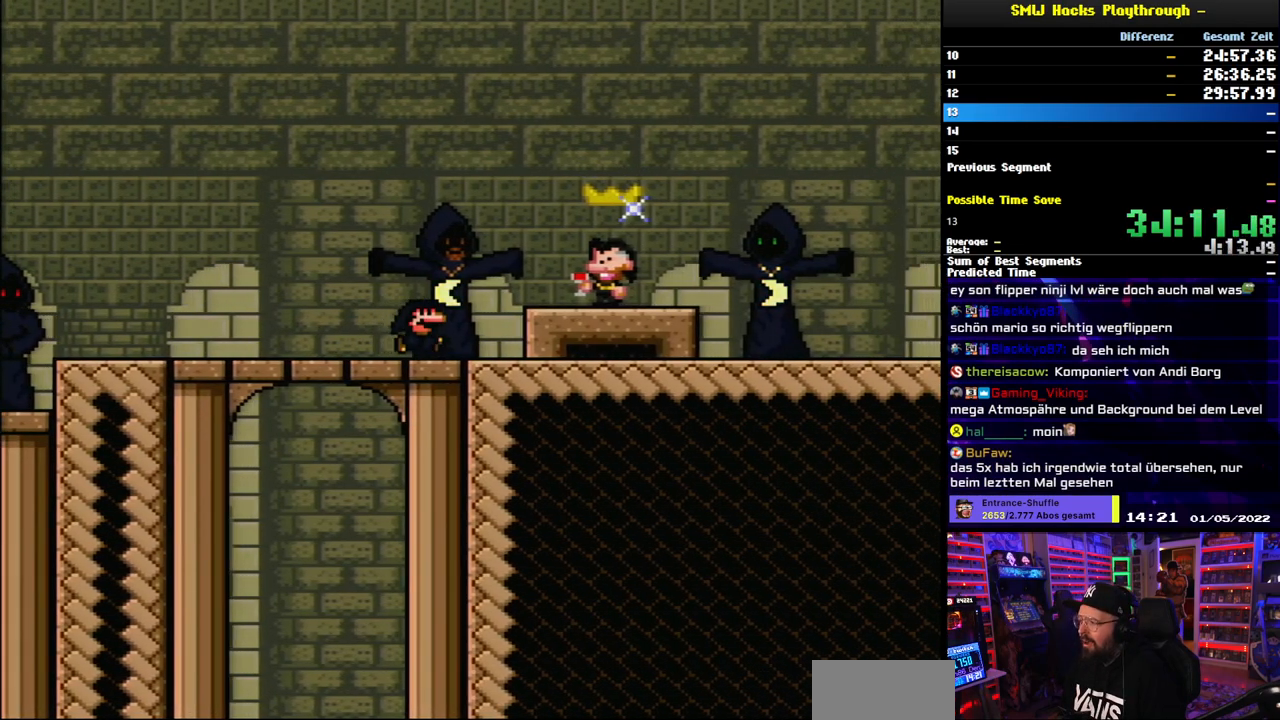
{"buttons": [], "events": [[50, "B", "down"], [117, "B", "up"], [367, "Y", "up"], [383, "DPAD_RIGHT", "up"]]}